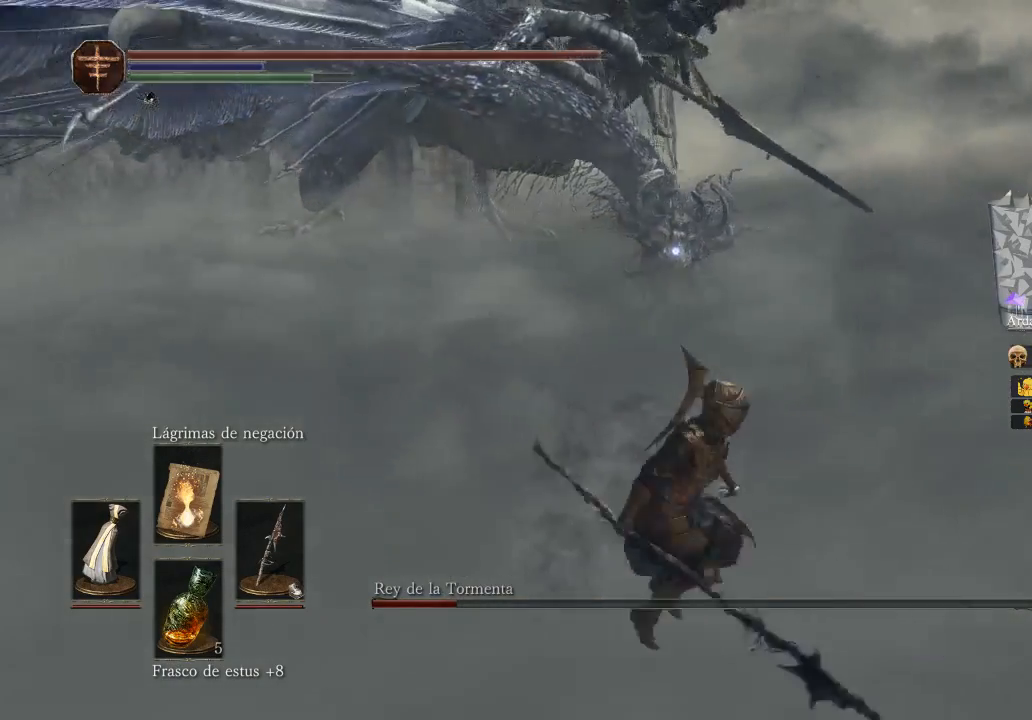
Gameplay with a controller (Xbox layout); each line is a JSON object with the inputs held at the frame after it. "events" lists button and stick changes between this image and that frame as [ms after this image, input, new state], when the widget could be followed in between.
{"buttons": ["B"], "left_stick": "down", "right_stick": "center", "events": []}
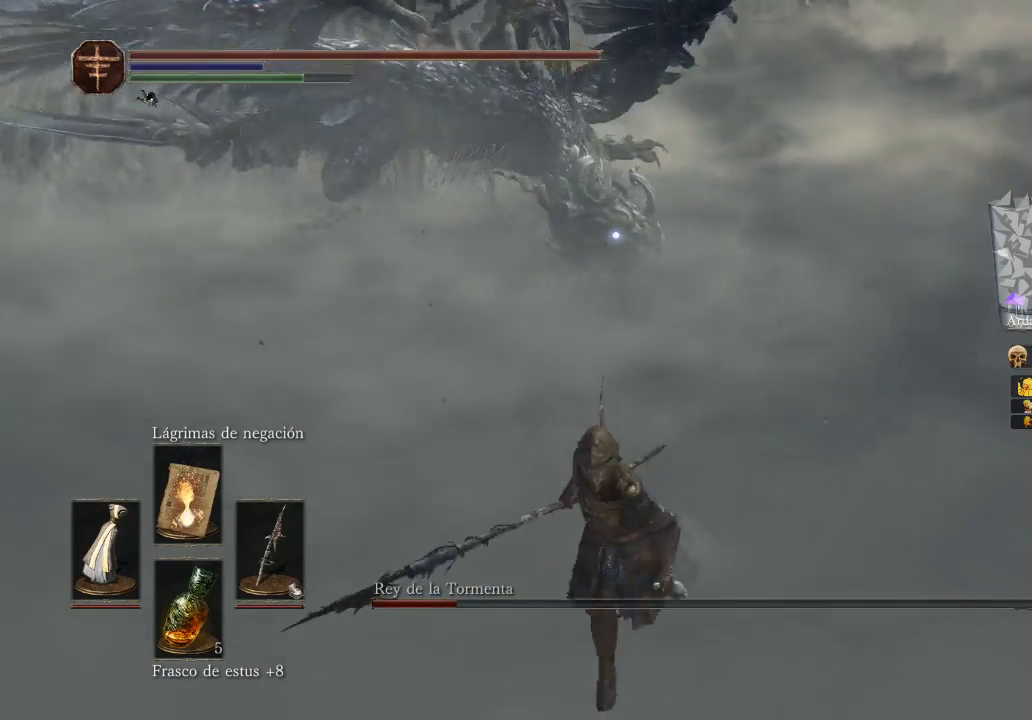
{"buttons": ["B"], "left_stick": "down", "right_stick": "center", "events": []}
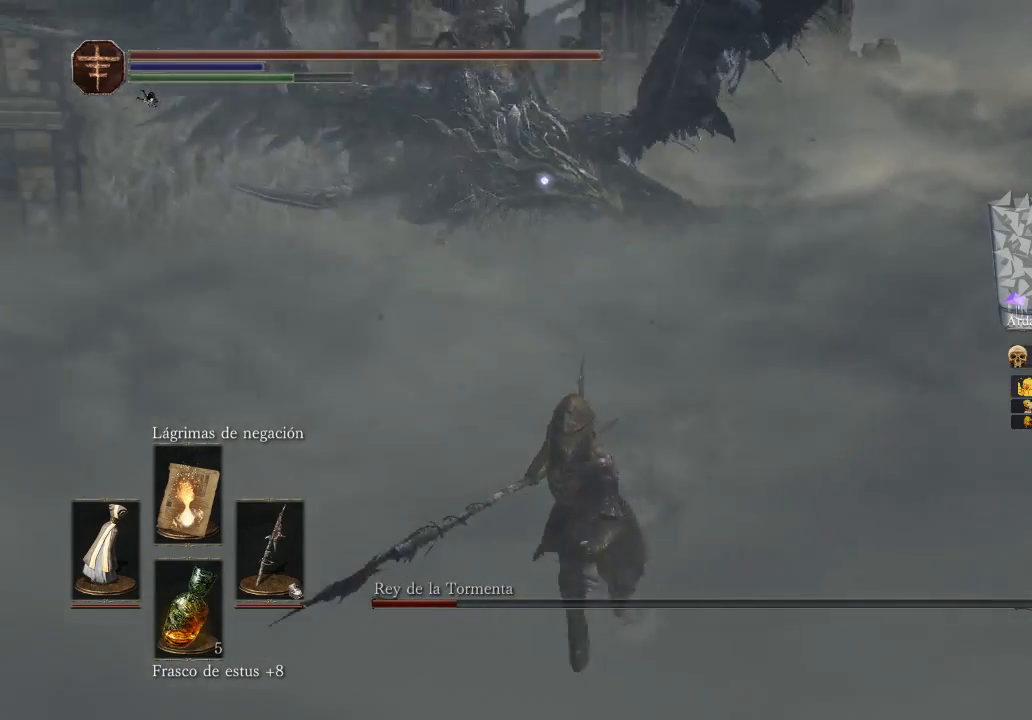
{"buttons": [], "left_stick": "down-left", "right_stick": "center", "events": [[200, "B", "up"], [400, "left_stick", "down-left"]]}
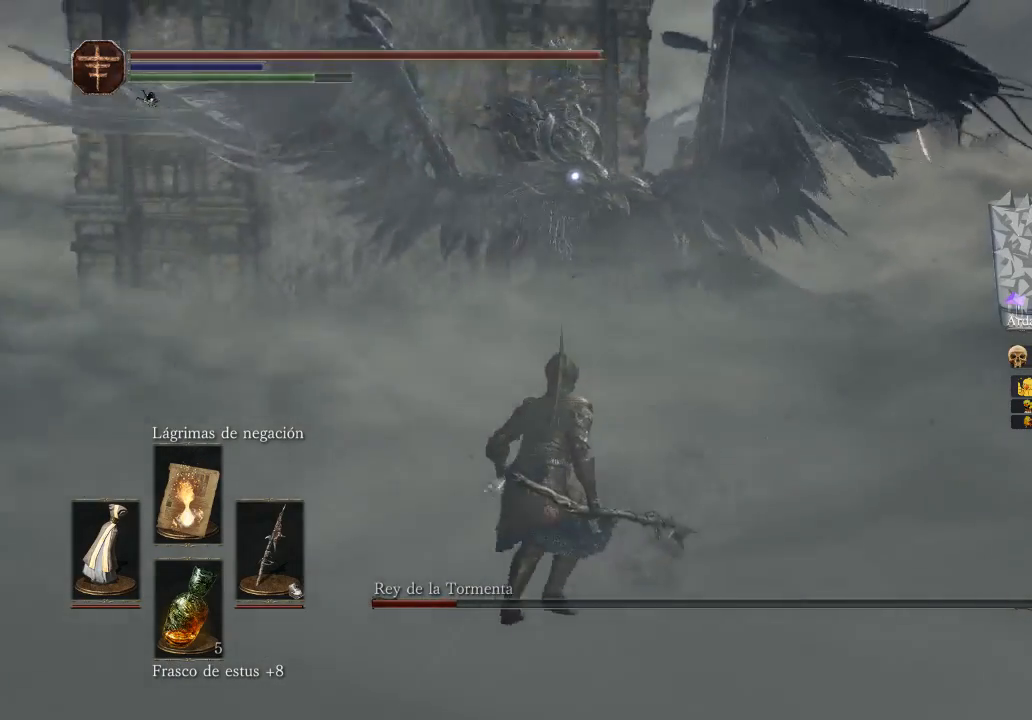
{"buttons": [], "left_stick": "down-left", "right_stick": "center", "events": []}
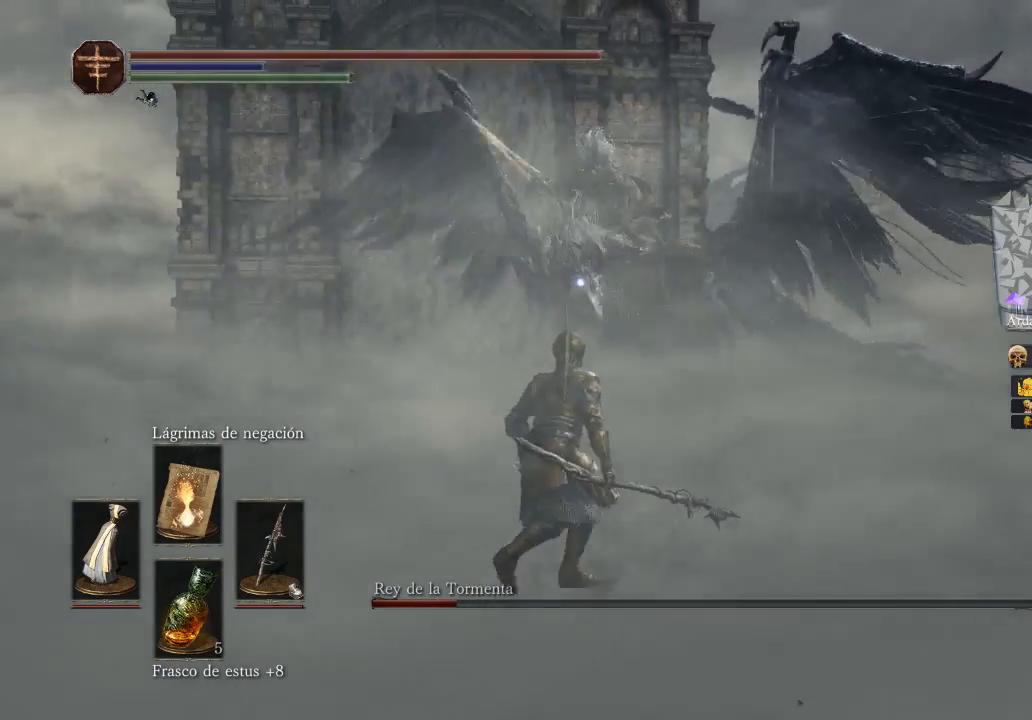
{"buttons": [], "left_stick": "down-left", "right_stick": "center", "events": [[367, "L1", "down"], [467, "L1", "up"]]}
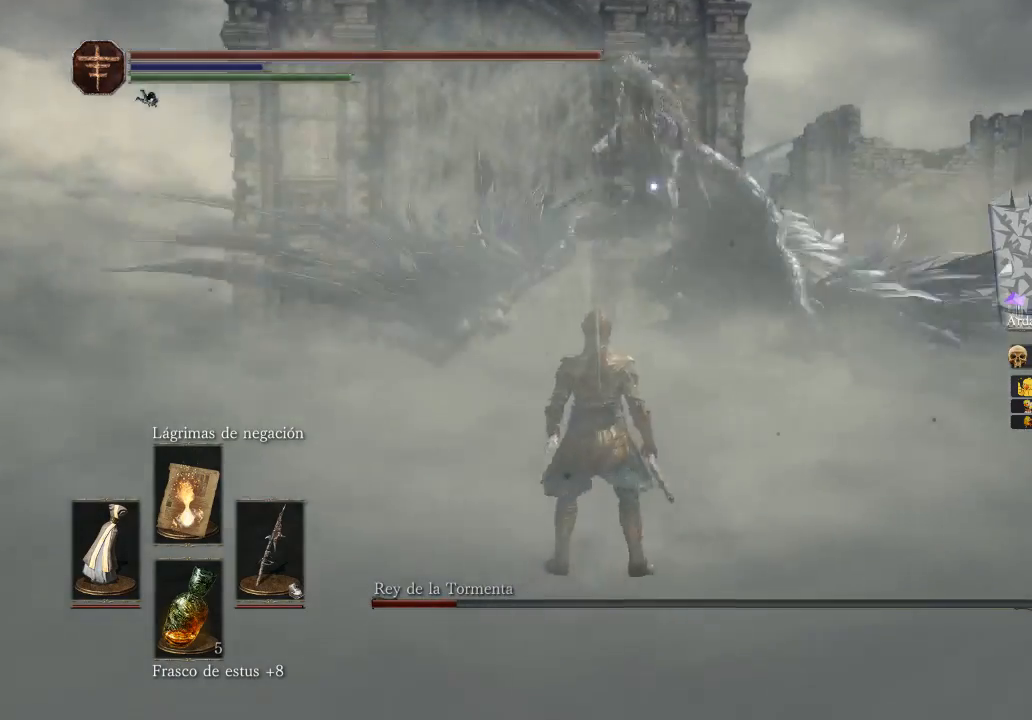
{"buttons": [], "left_stick": "down-left", "right_stick": "center", "events": []}
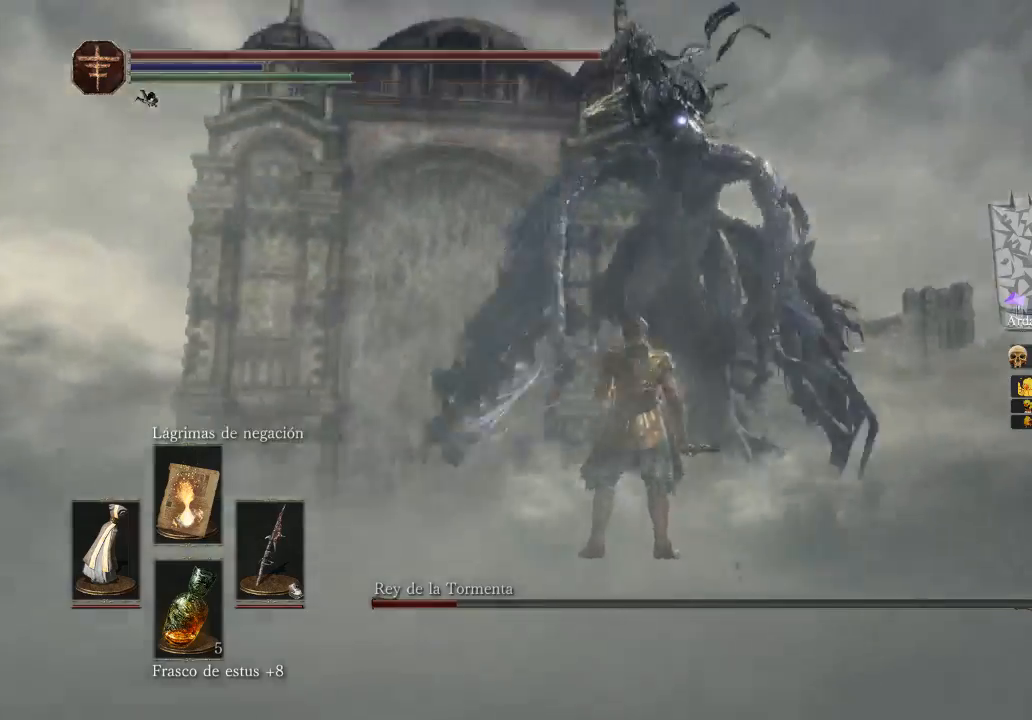
{"buttons": [], "left_stick": "up", "right_stick": "center", "events": [[33, "left_stick", "center"], [100, "right_stick", "right"], [400, "left_stick", "up"], [400, "right_stick", "center"]]}
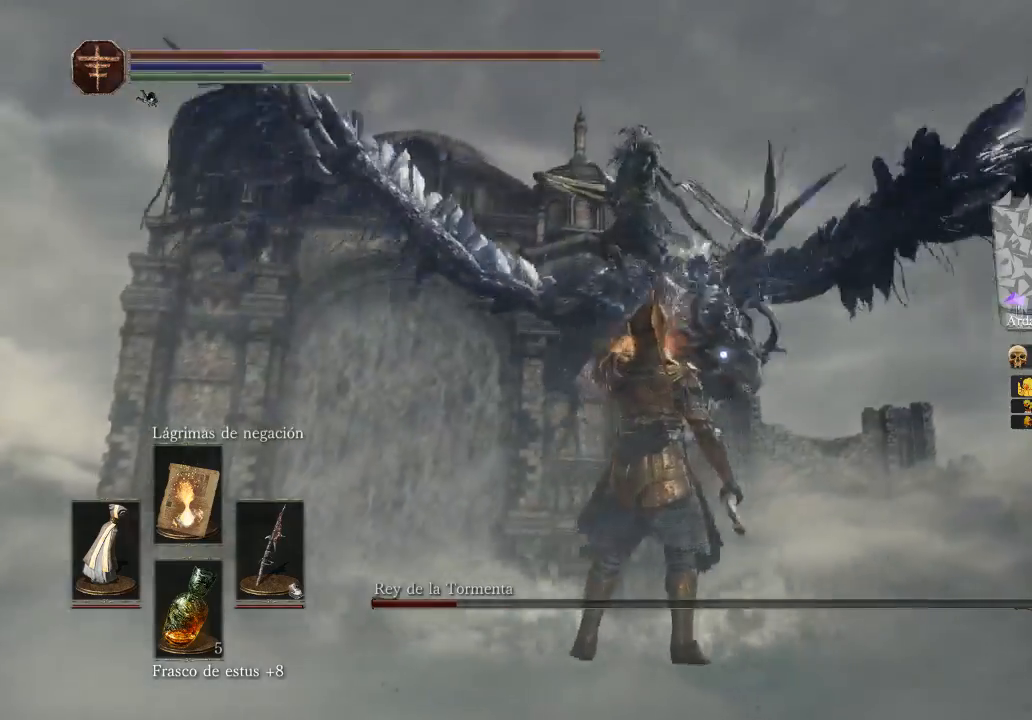
{"buttons": ["B"], "left_stick": "up-left", "right_stick": "center", "events": [[33, "left_stick", "up-left"], [500, "B", "down"]]}
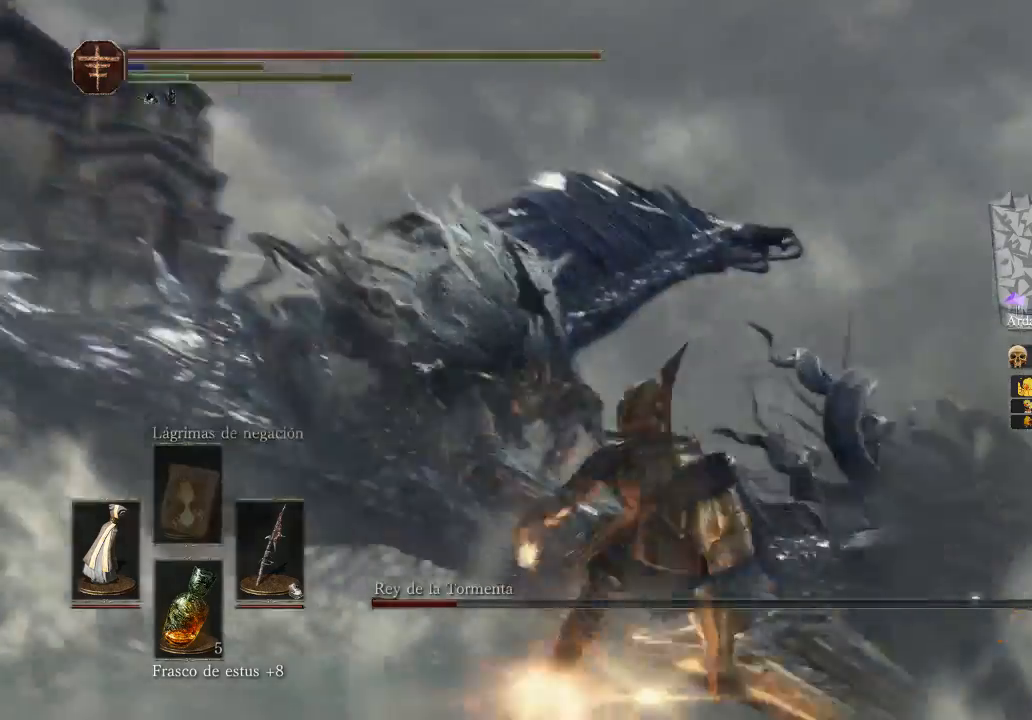
{"buttons": [], "left_stick": "left", "right_stick": "center", "events": [[100, "left_stick", "left"], [167, "B", "up"], [267, "B", "down"], [333, "B", "up"], [433, "B", "down"], [500, "B", "up"]]}
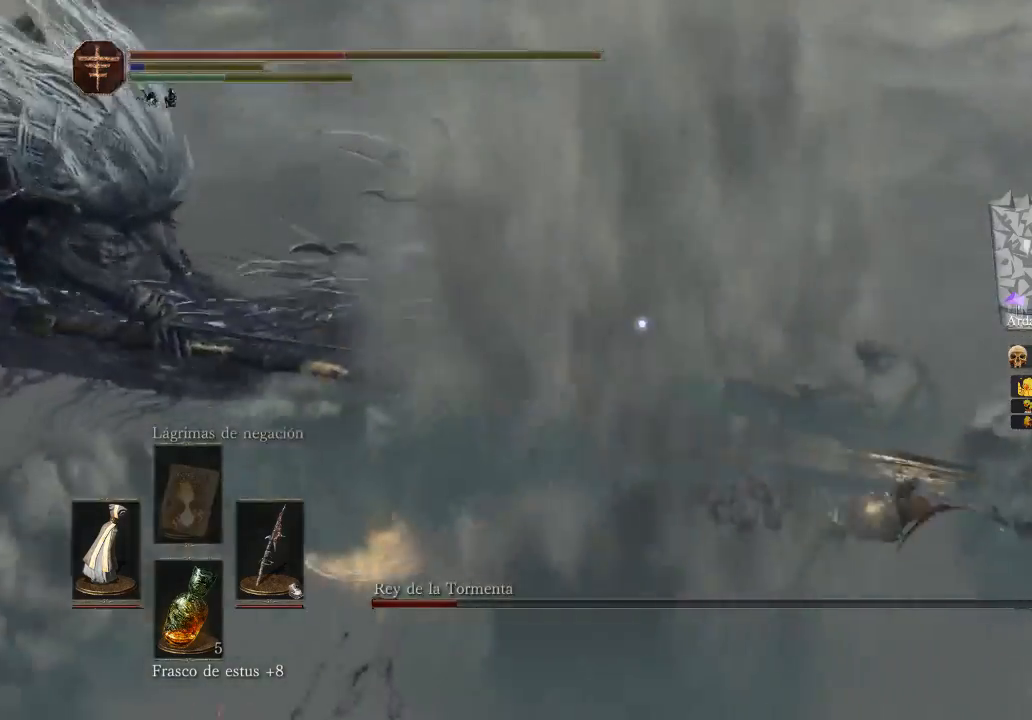
{"buttons": [], "left_stick": "center", "right_stick": "left", "events": [[167, "left_stick", "center"], [467, "right_stick", "left"]]}
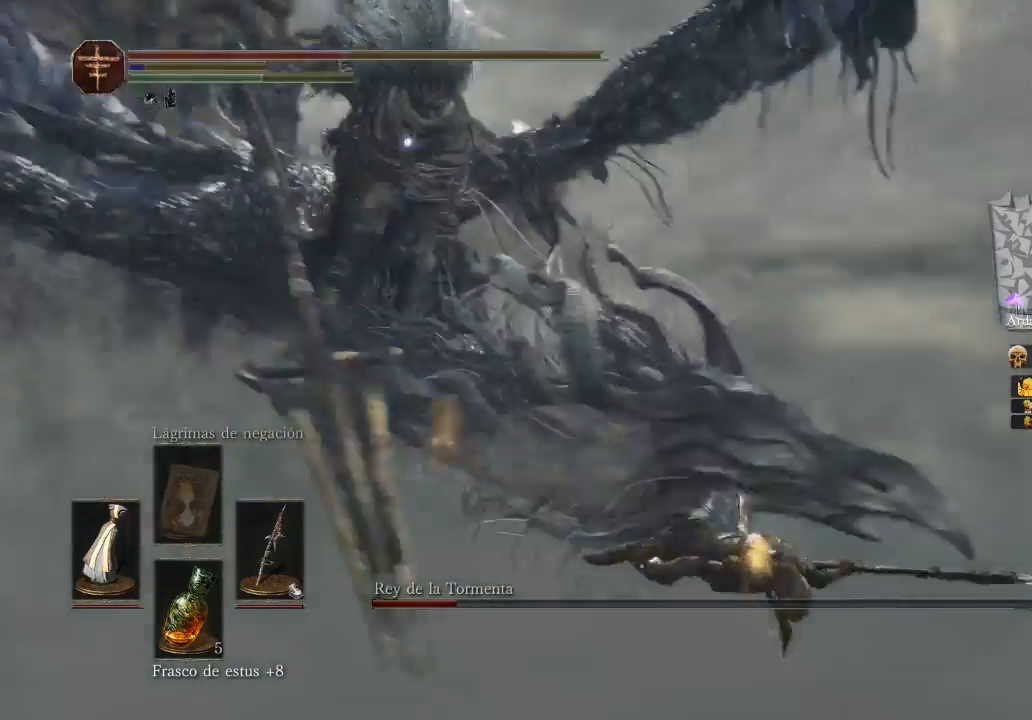
{"buttons": [], "left_stick": "left", "right_stick": "center", "events": [[433, "left_stick", "left"], [433, "right_stick", "center"]]}
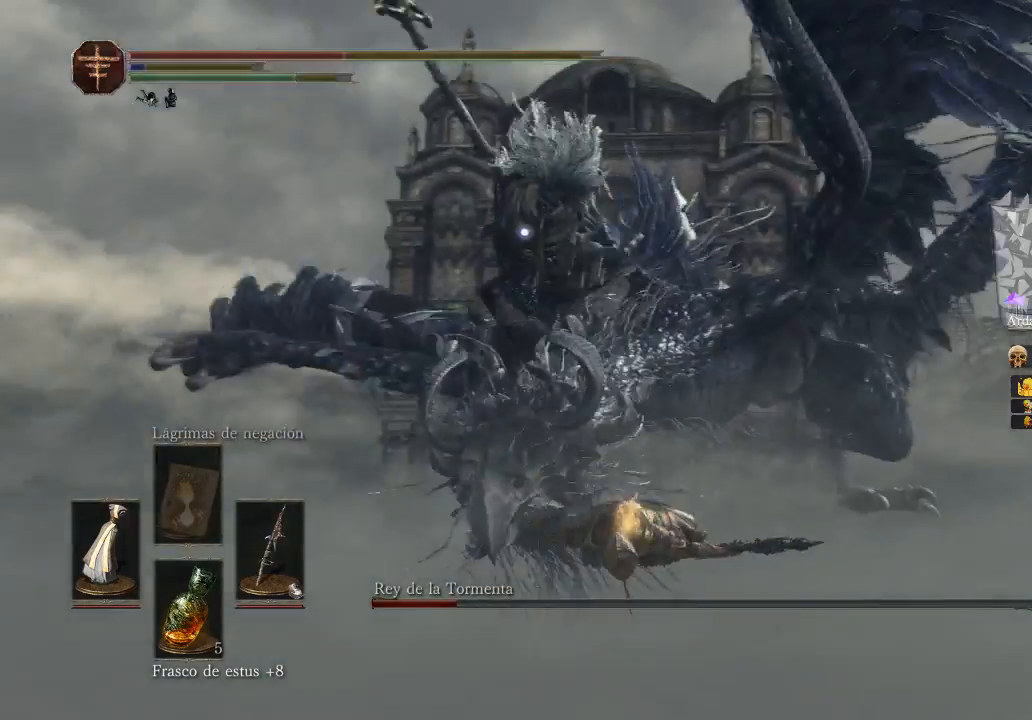
{"buttons": [], "left_stick": "left", "right_stick": "center", "events": []}
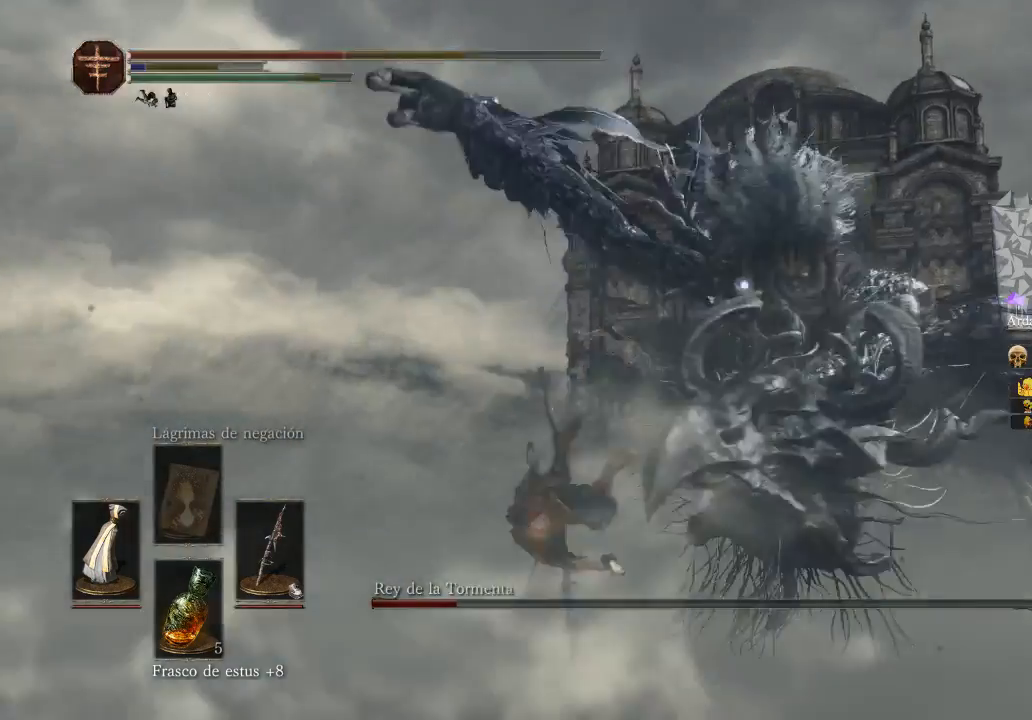
{"buttons": [], "left_stick": "up-left", "right_stick": "center", "events": [[133, "left_stick", "up-left"]]}
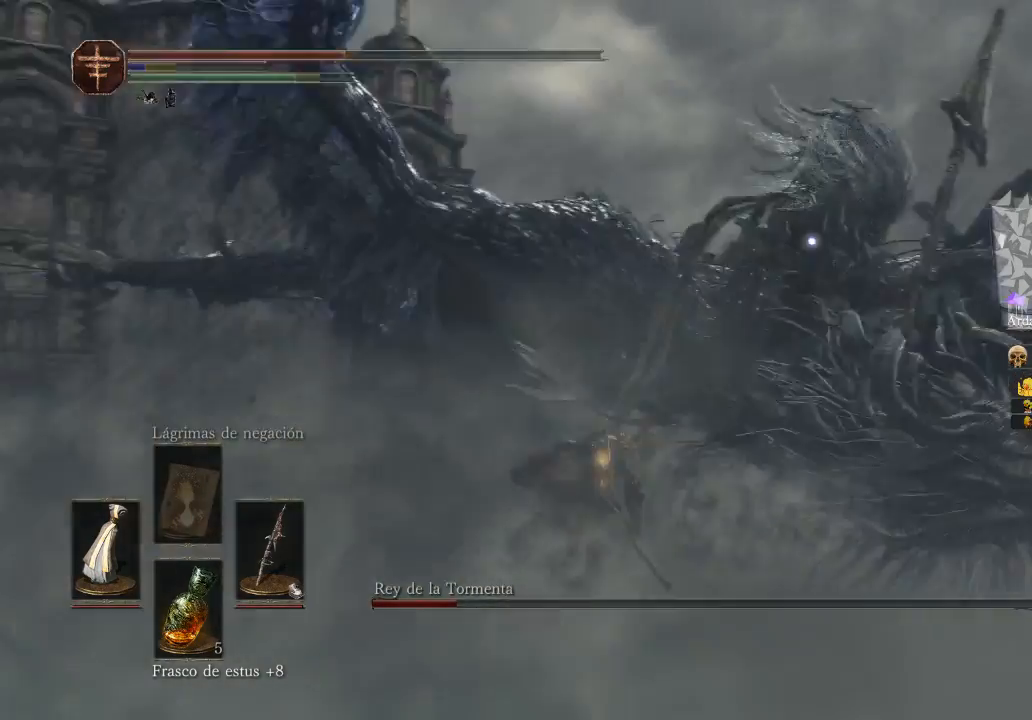
{"buttons": [], "left_stick": "up", "right_stick": "center", "events": [[300, "left_stick", "up"]]}
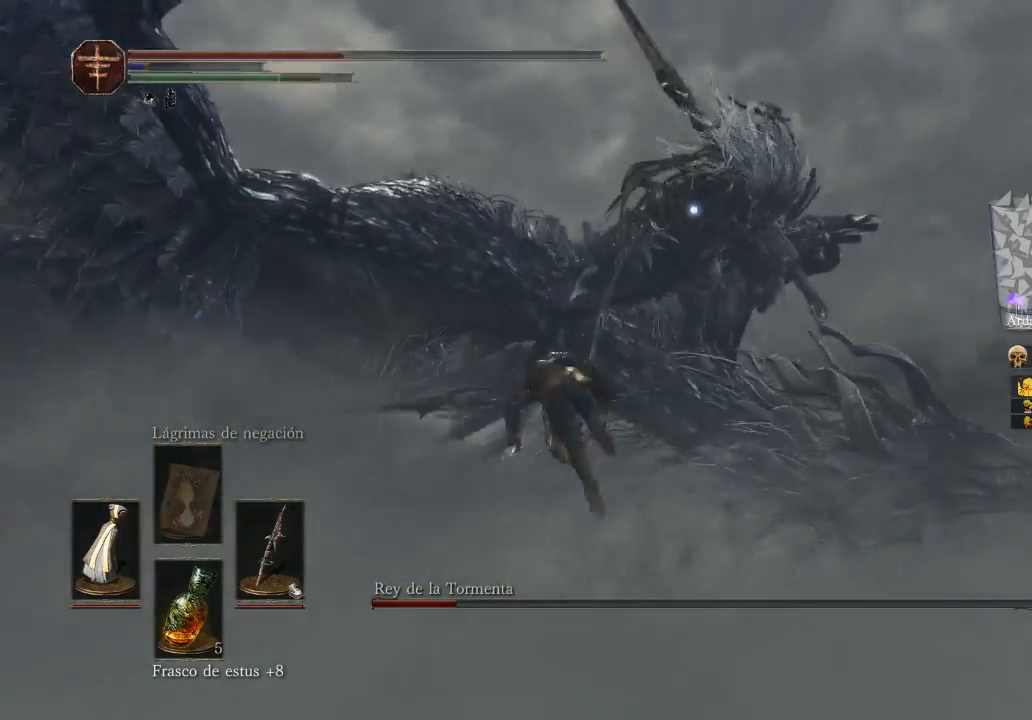
{"buttons": [], "left_stick": "up-left", "right_stick": "center", "events": [[67, "B", "down"], [67, "left_stick", "up-left"], [167, "B", "up"]]}
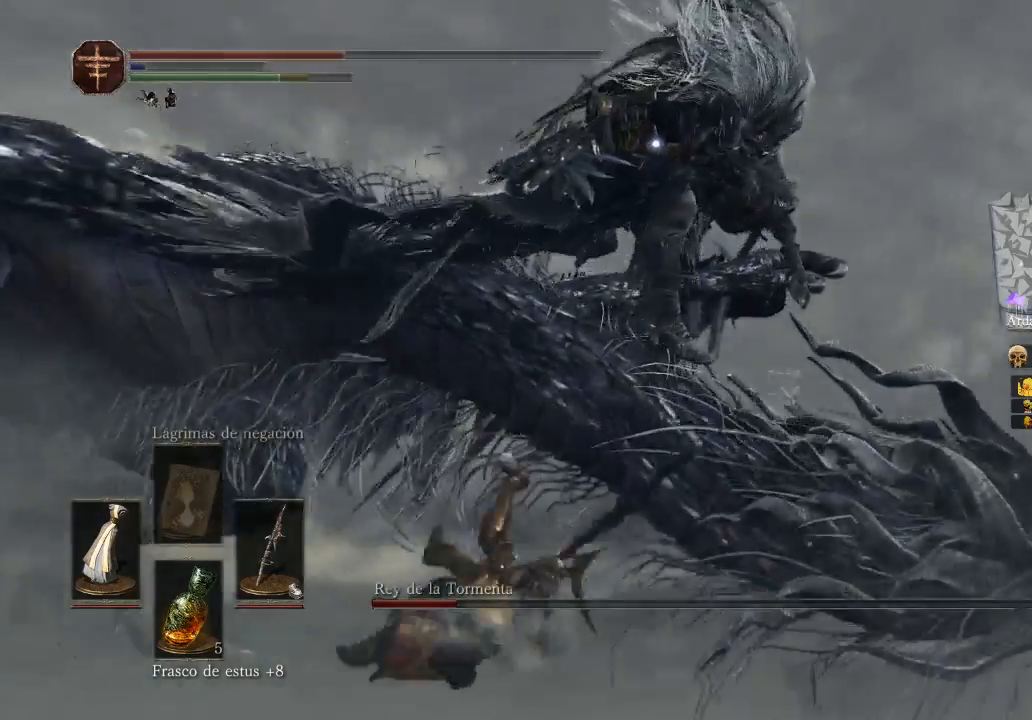
{"buttons": [], "left_stick": "up-left", "right_stick": "center"}
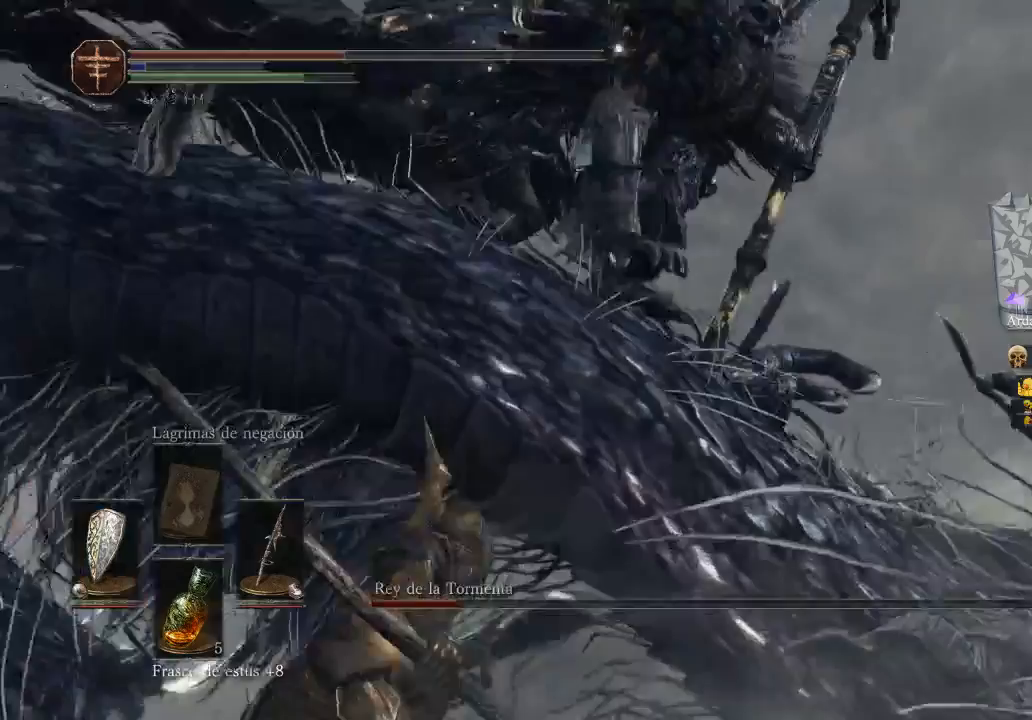
{"buttons": ["Y"], "left_stick": "down-left", "right_stick": "center", "events": [[400, "left_stick", "down-left"], [500, "Y", "down"]]}
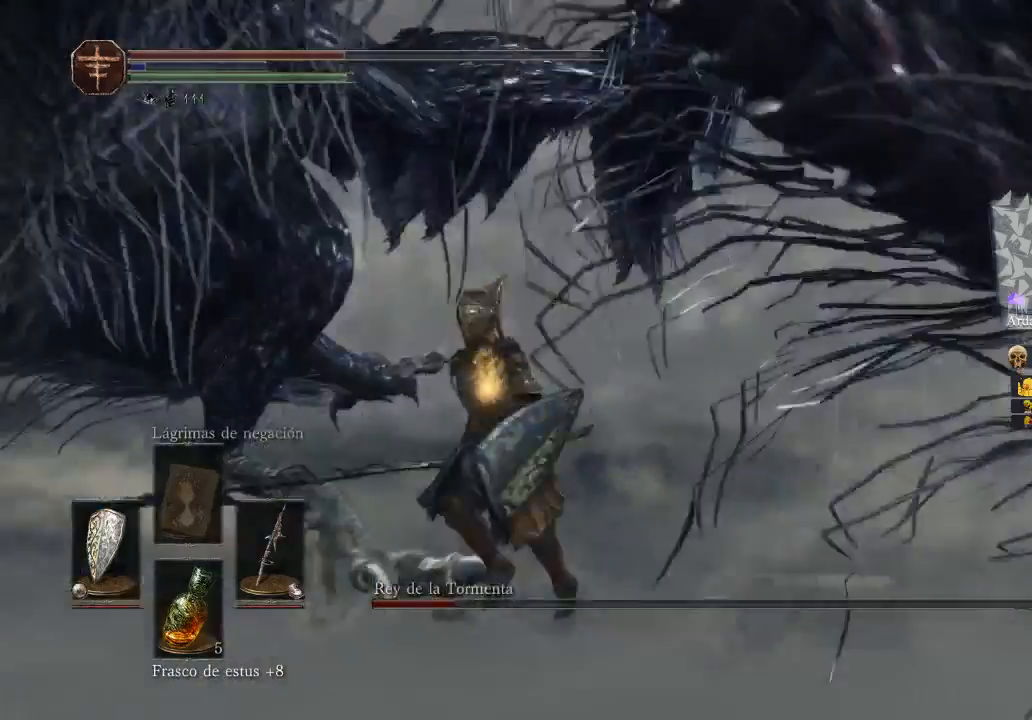
{"buttons": [], "left_stick": "down-left", "right_stick": "center", "events": [[133, "Y", "up"]]}
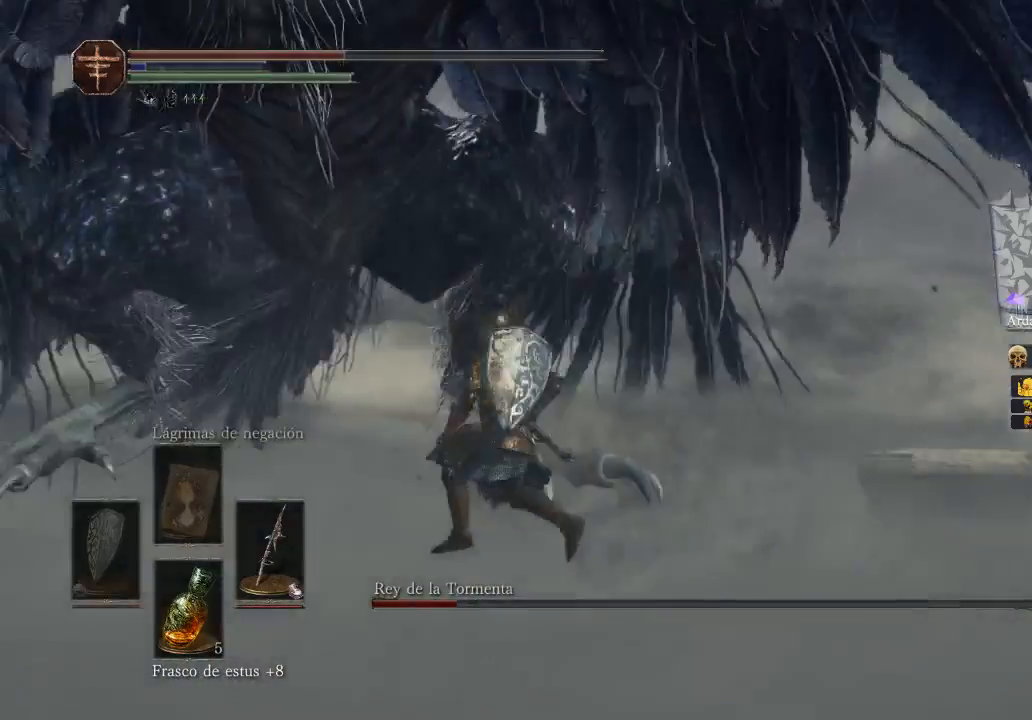
{"buttons": [], "left_stick": "up-left", "right_stick": "right", "events": [[100, "X", "down"], [333, "X", "up"], [333, "left_stick", "up-left"], [500, "right_stick", "right"]]}
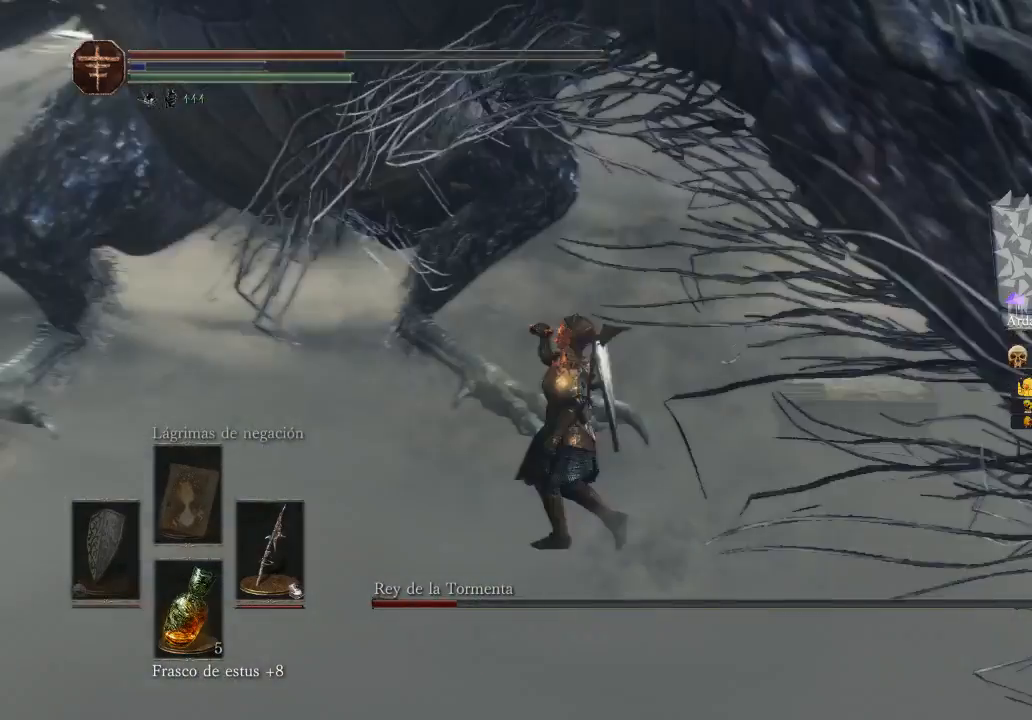
{"buttons": [], "left_stick": "left", "right_stick": "right", "events": [[433, "left_stick", "left"]]}
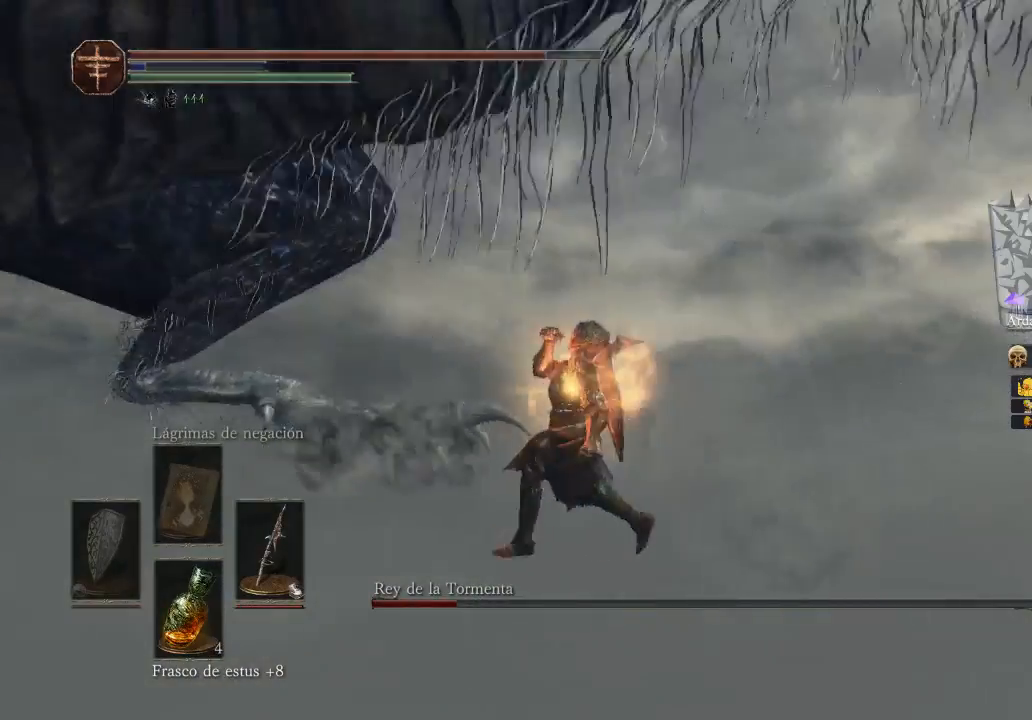
{"buttons": [], "left_stick": "down", "right_stick": "center", "events": [[200, "right_stick", "center"], [333, "left_stick", "down"]]}
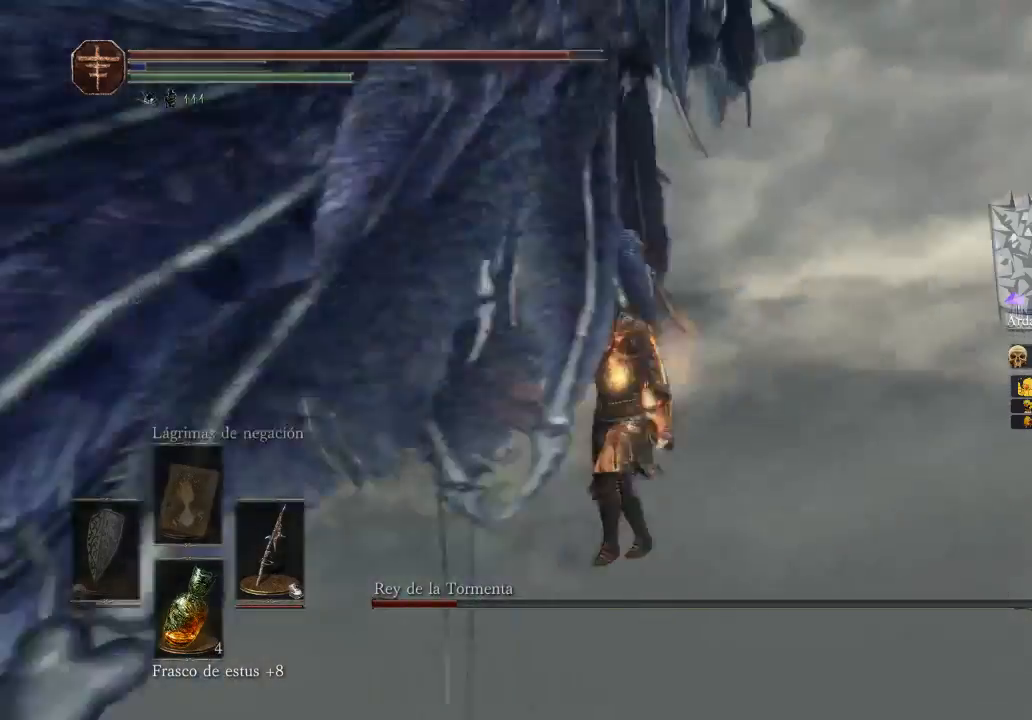
{"buttons": ["B"], "left_stick": "down-right", "right_stick": "center", "events": [[33, "left_stick", "down-left"], [33, "right_stick", "up-right"], [233, "left_stick", "down"], [233, "right_stick", "center"], [333, "B", "down"], [400, "B", "up"], [467, "B", "down"], [467, "left_stick", "down-right"]]}
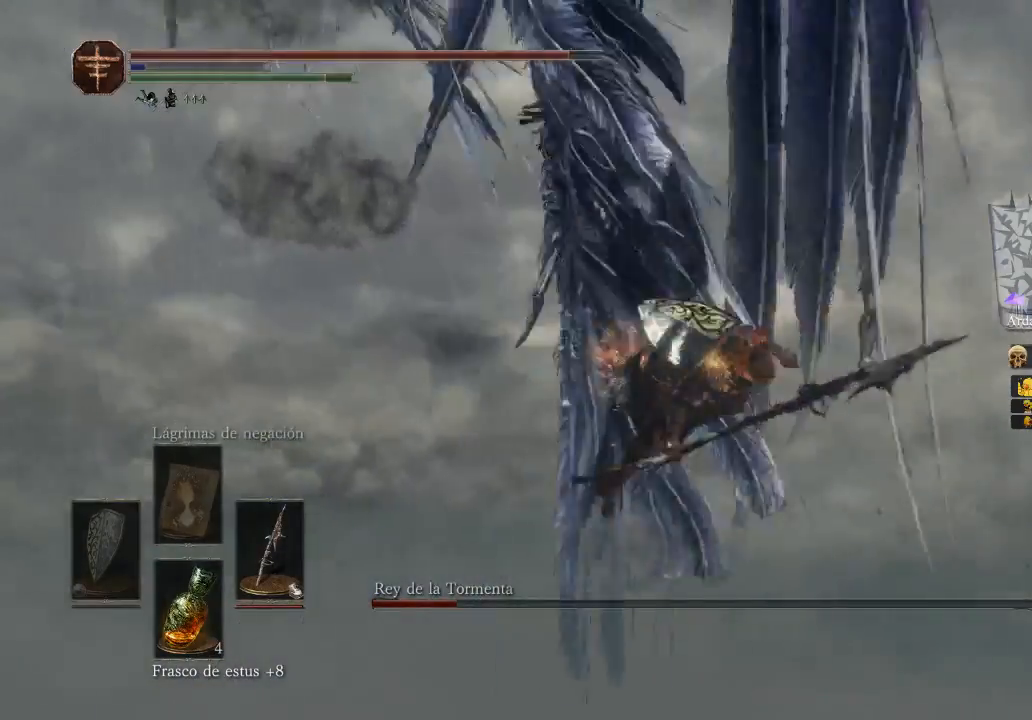
{"buttons": [], "left_stick": "right", "right_stick": "left", "events": [[100, "B", "up"], [167, "left_stick", "right"], [267, "right_stick", "left"], [367, "R3", "down"], [367, "right_stick", "up-left"], [467, "R3", "up"], [500, "right_stick", "left"]]}
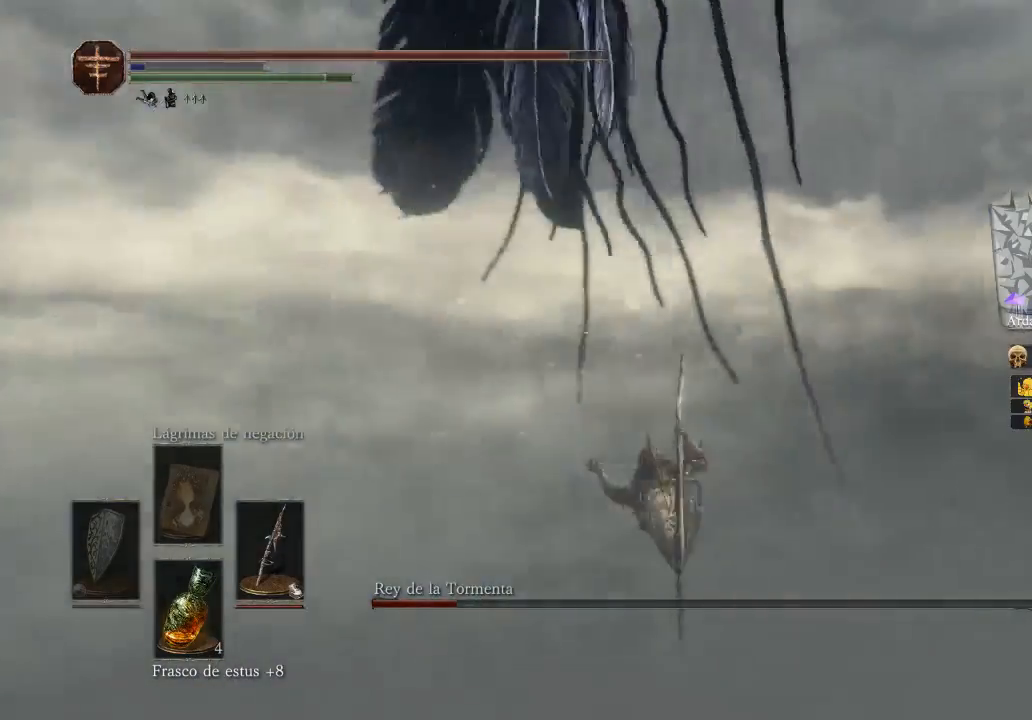
{"buttons": [], "left_stick": "up", "right_stick": "center", "events": [[300, "right_stick", "center"], [367, "left_stick", "up"]]}
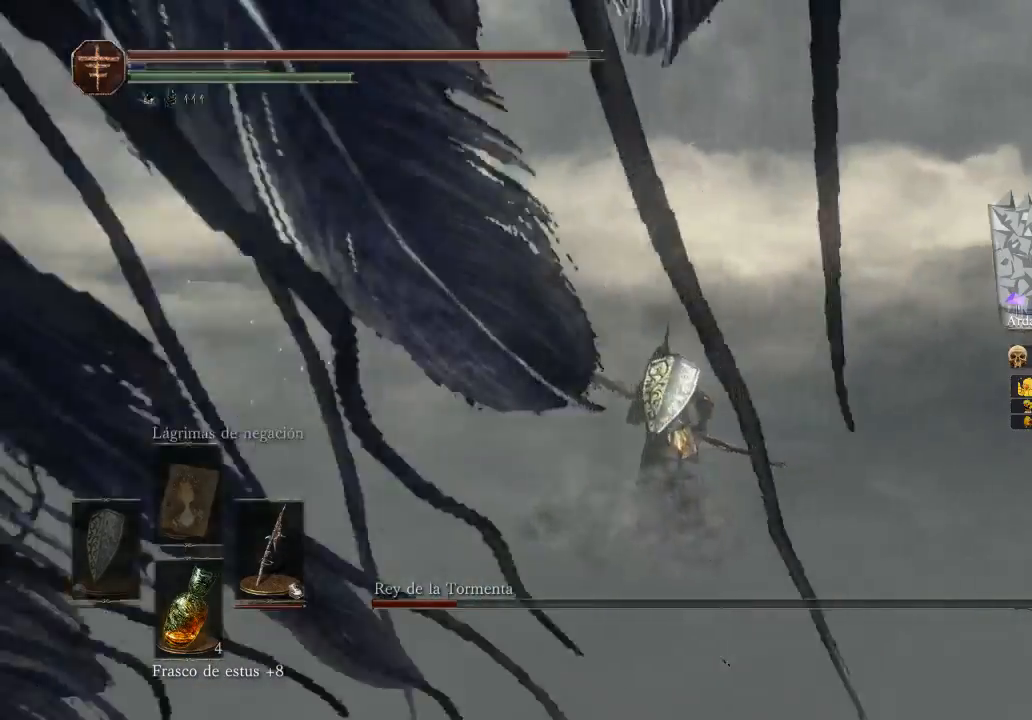
{"buttons": ["B"], "left_stick": "up", "right_stick": "center", "events": [[133, "R3", "down"], [233, "R3", "up"], [233, "right_stick", "left"], [300, "right_stick", "center"], [433, "B", "down"]]}
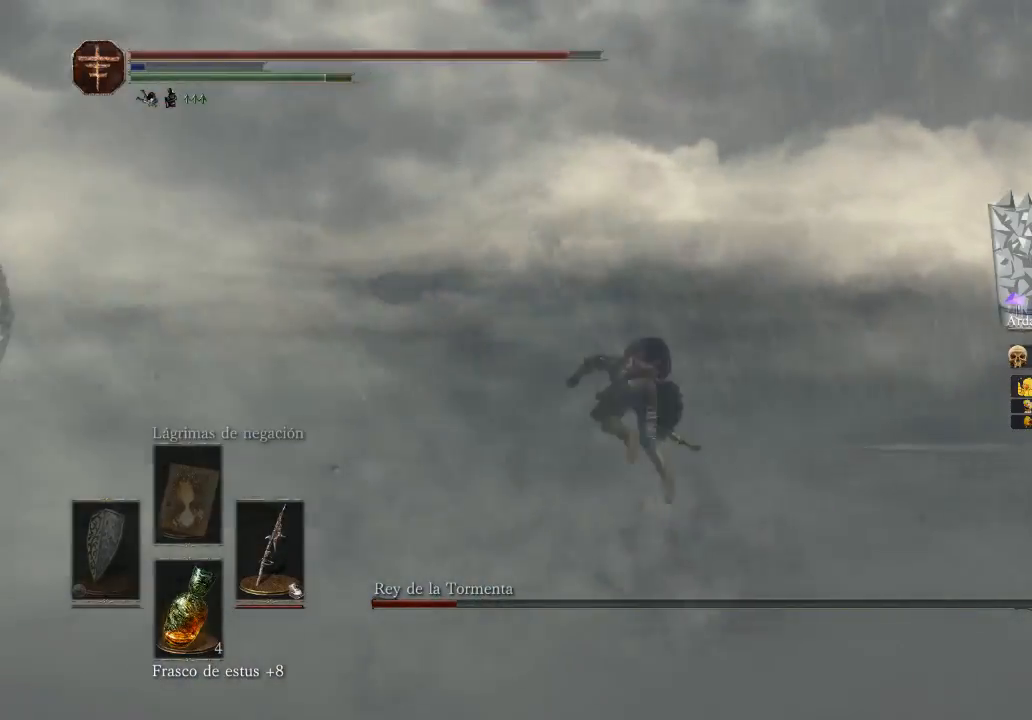
{"buttons": [], "left_stick": "up", "right_stick": "left", "events": [[33, "B", "up"], [167, "B", "down"], [300, "B", "up"], [333, "right_stick", "left"]]}
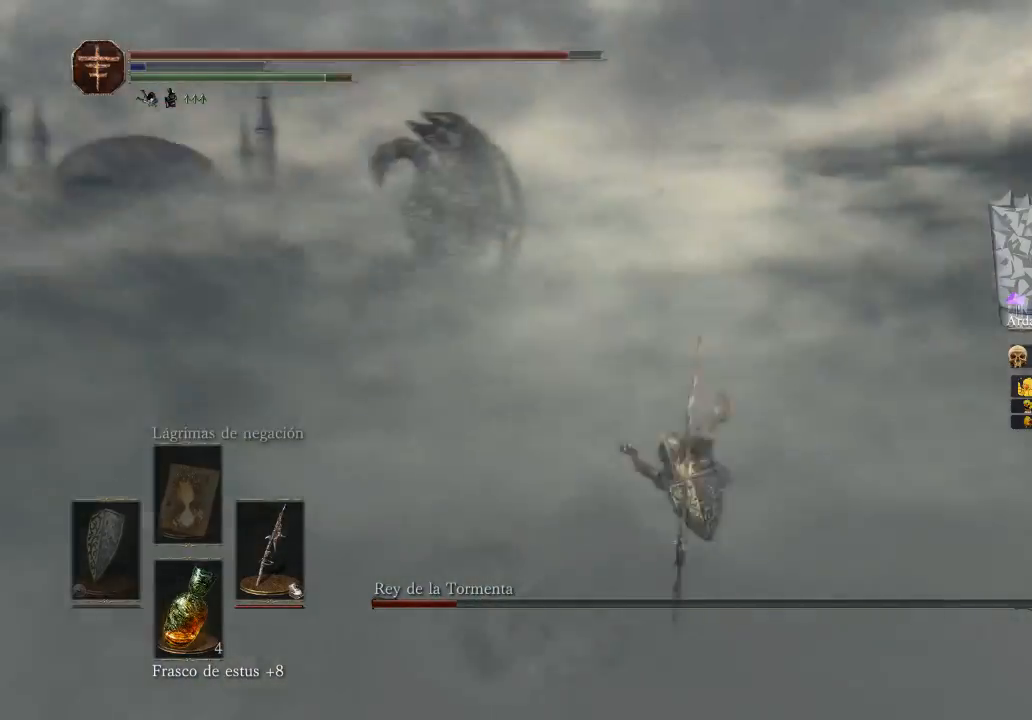
{"buttons": ["B"], "left_stick": "down-right", "right_stick": "center", "events": [[133, "left_stick", "up-right"], [367, "left_stick", "right"], [467, "left_stick", "down-right"], [467, "right_stick", "center"], [500, "B", "down"]]}
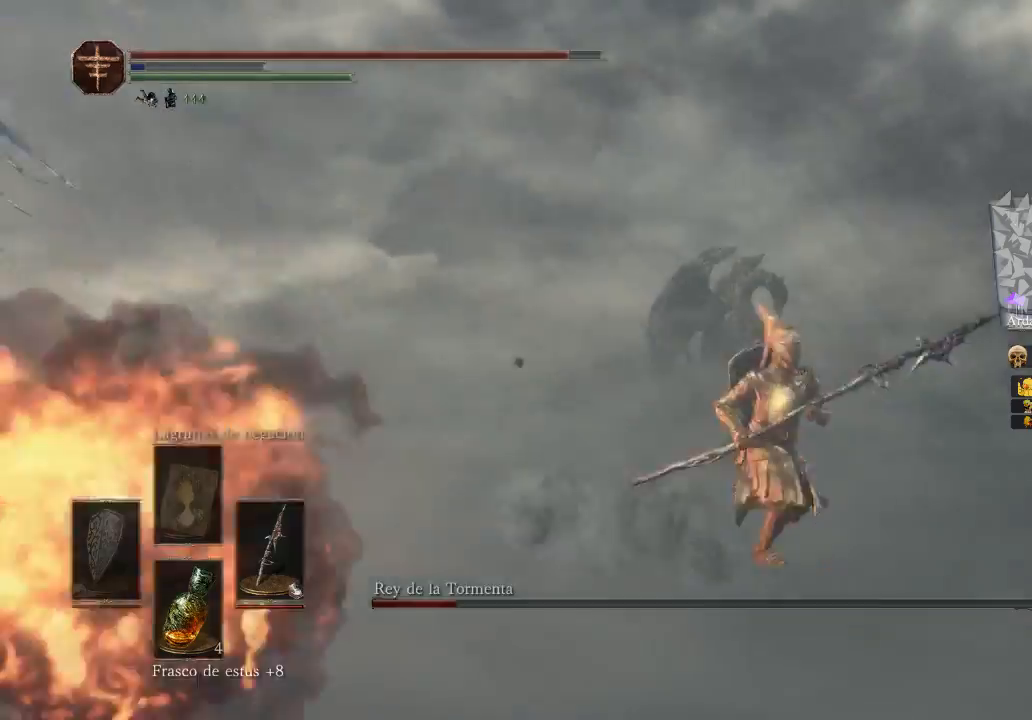
{"buttons": ["L3"], "left_stick": "down-right", "right_stick": "center", "events": [[167, "B", "up"], [167, "left_stick", "down"], [233, "B", "down"], [300, "B", "up"], [300, "left_stick", "down-right"], [400, "L3", "down"]]}
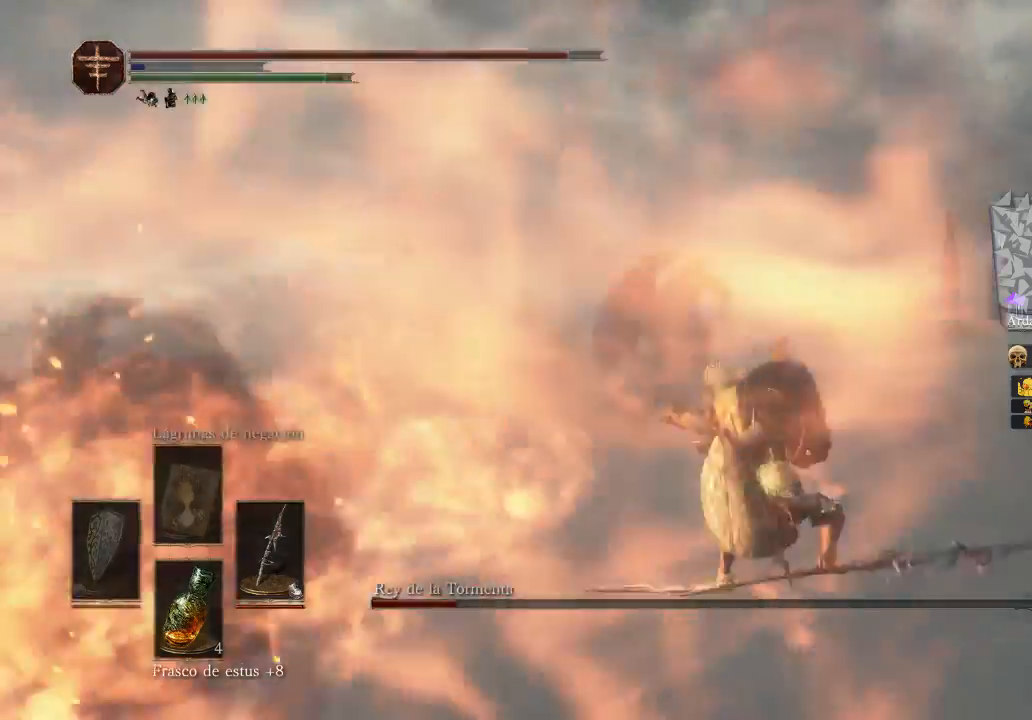
{"buttons": ["B"], "left_stick": "right", "right_stick": "center", "events": [[33, "left_stick", "right"], [167, "right_stick", "down-left"], [233, "L3", "up"], [233, "right_stick", "center"], [333, "B", "down"], [433, "L3", "down"], [500, "L3", "up"]]}